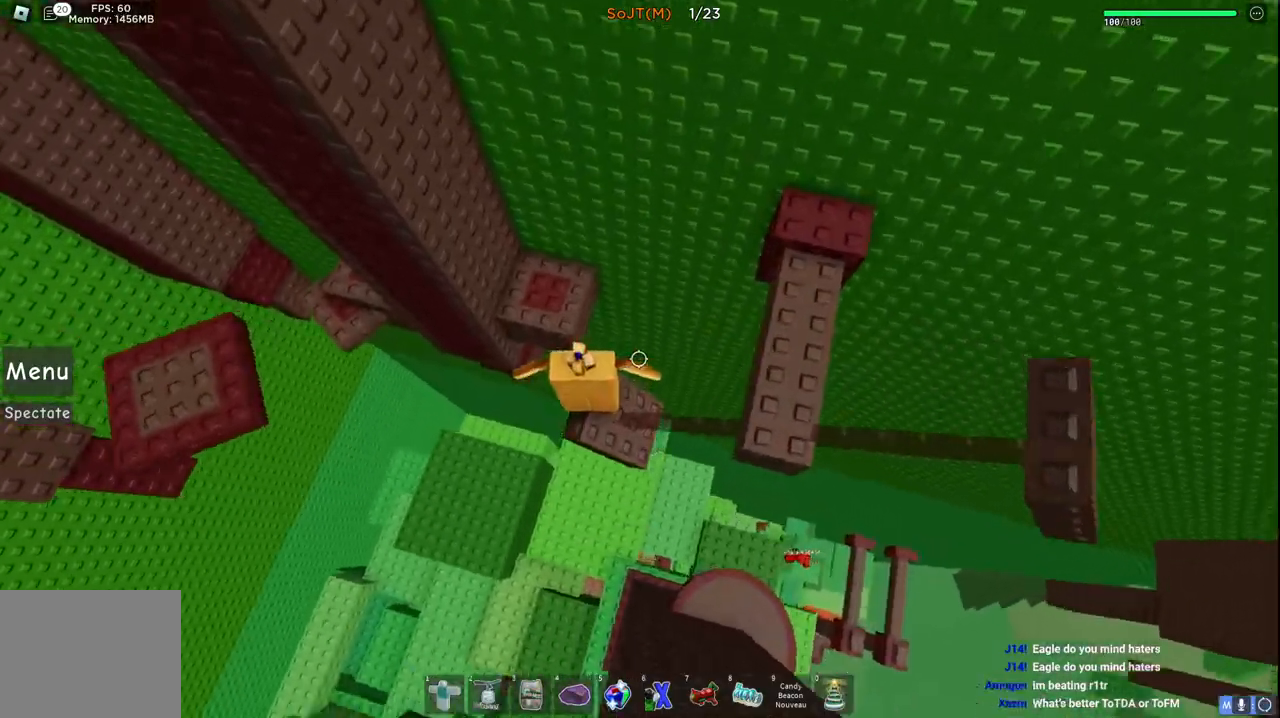
Gameplay with keyboard; each line is a JSON object with the keys held at the frame after it. "events" lists presses ("down") and releases ("up") of "a", "ctrl", "d", "e", "q", "s", "shift", "space" and "w" between this image and that frame as [ms after this image, input, new state], when the widget could be followed in between. No other keys are recorded. Mouse input is not recorded.
{"keys": ["w"], "events": [[100, "a", "down"], [100, "w", "down"], [183, "space", "down"], [350, "a", "up"], [350, "space", "up"]]}
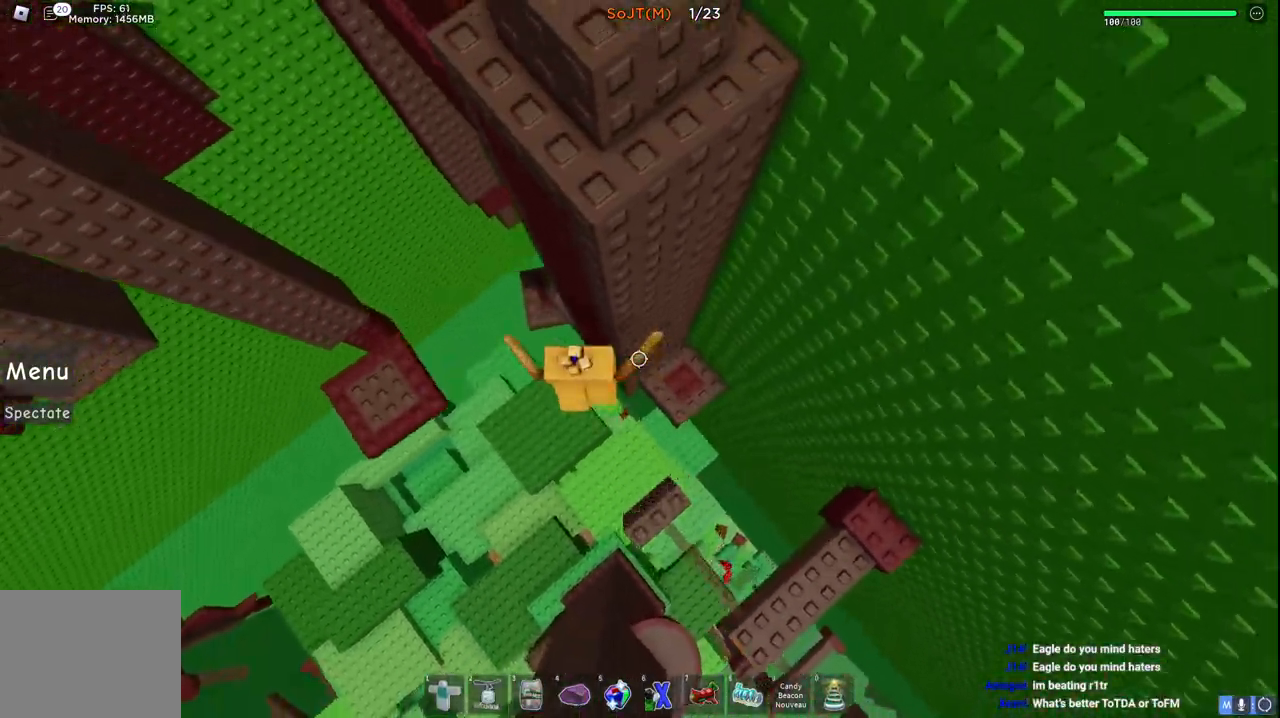
{"keys": ["a"], "events": [[100, "d", "down"], [183, "w", "up"], [433, "d", "up"], [500, "a", "down"]]}
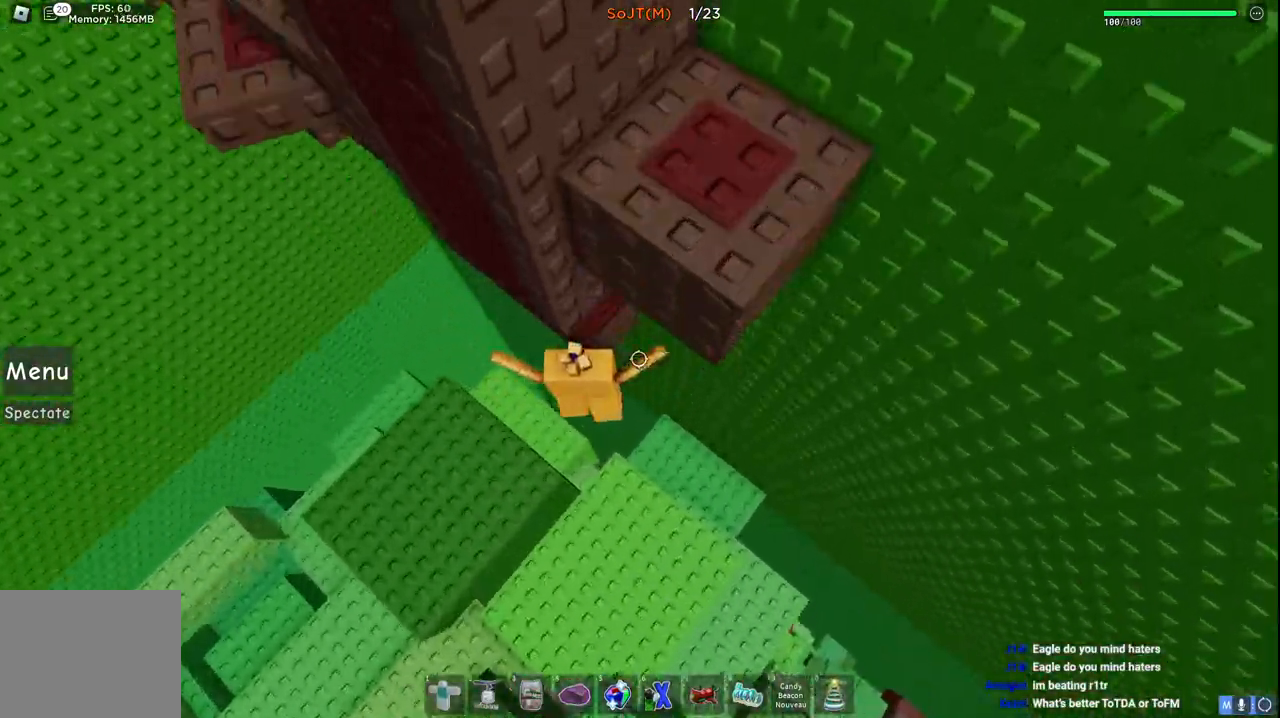
{"keys": ["a", "w"], "events": [[117, "space", "down"], [283, "w", "down"], [467, "space", "up"]]}
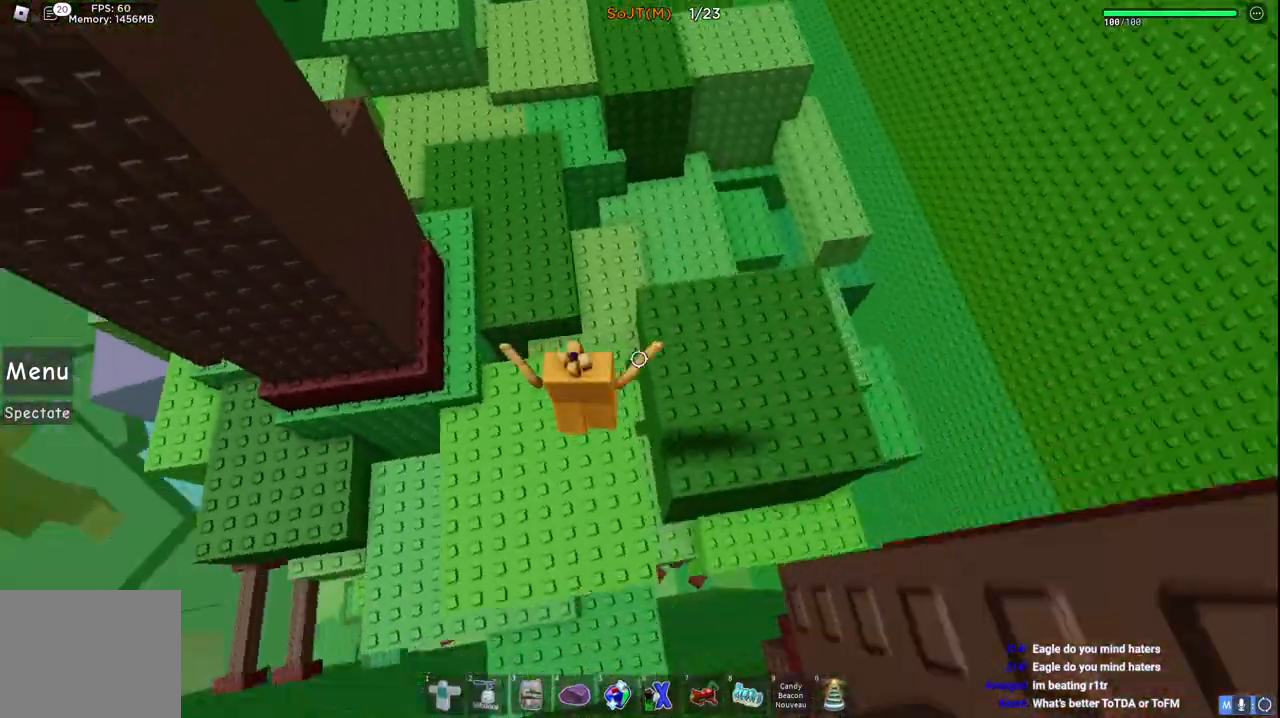
{"keys": ["d", "w"], "events": [[200, "a", "up"], [267, "space", "down"], [417, "d", "down"], [450, "space", "up"]]}
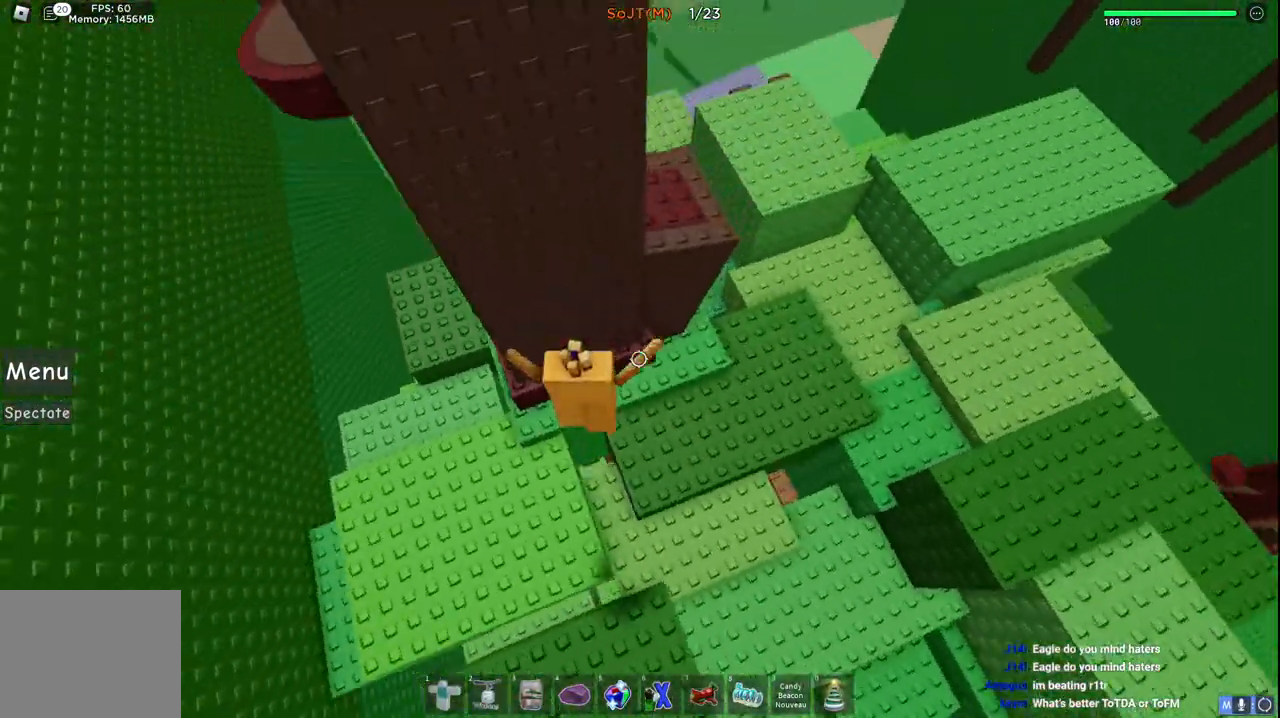
{"keys": ["d", "w"], "events": [[233, "w", "up"], [300, "space", "down"], [333, "w", "down"], [467, "space", "up"]]}
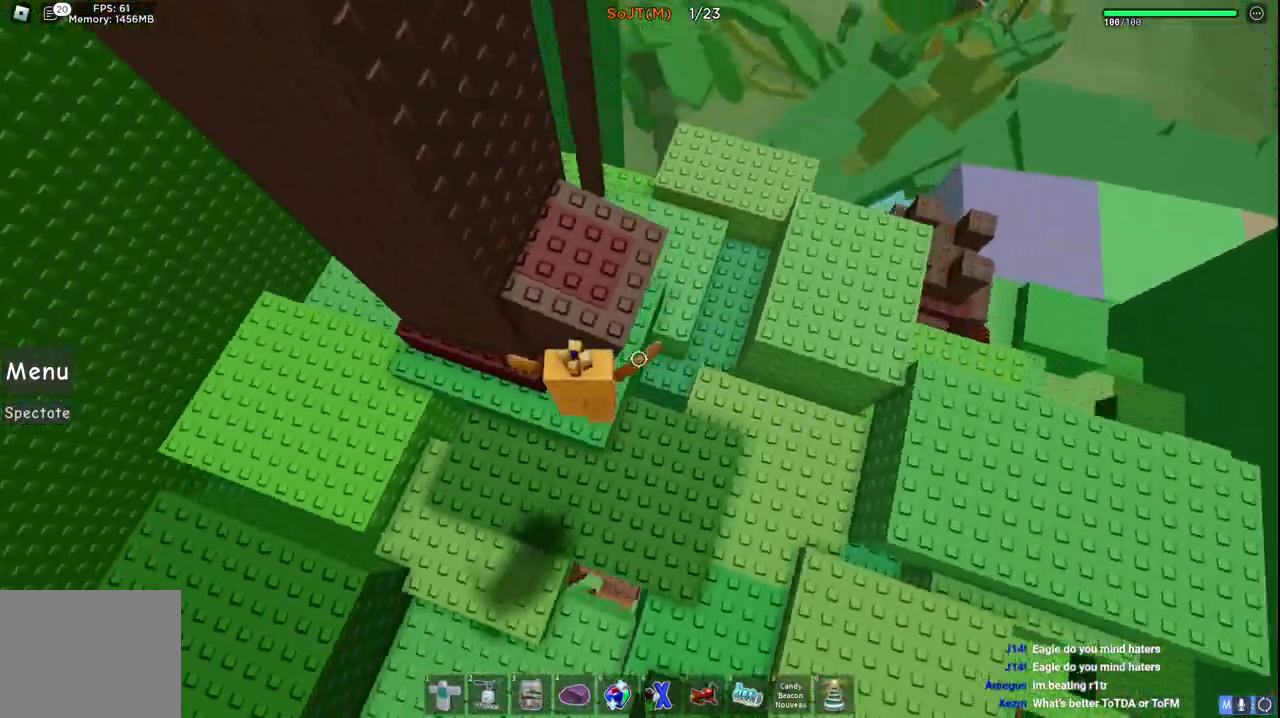
{"keys": ["d"], "events": [[17, "d", "up"], [200, "d", "down"], [483, "w", "up"]]}
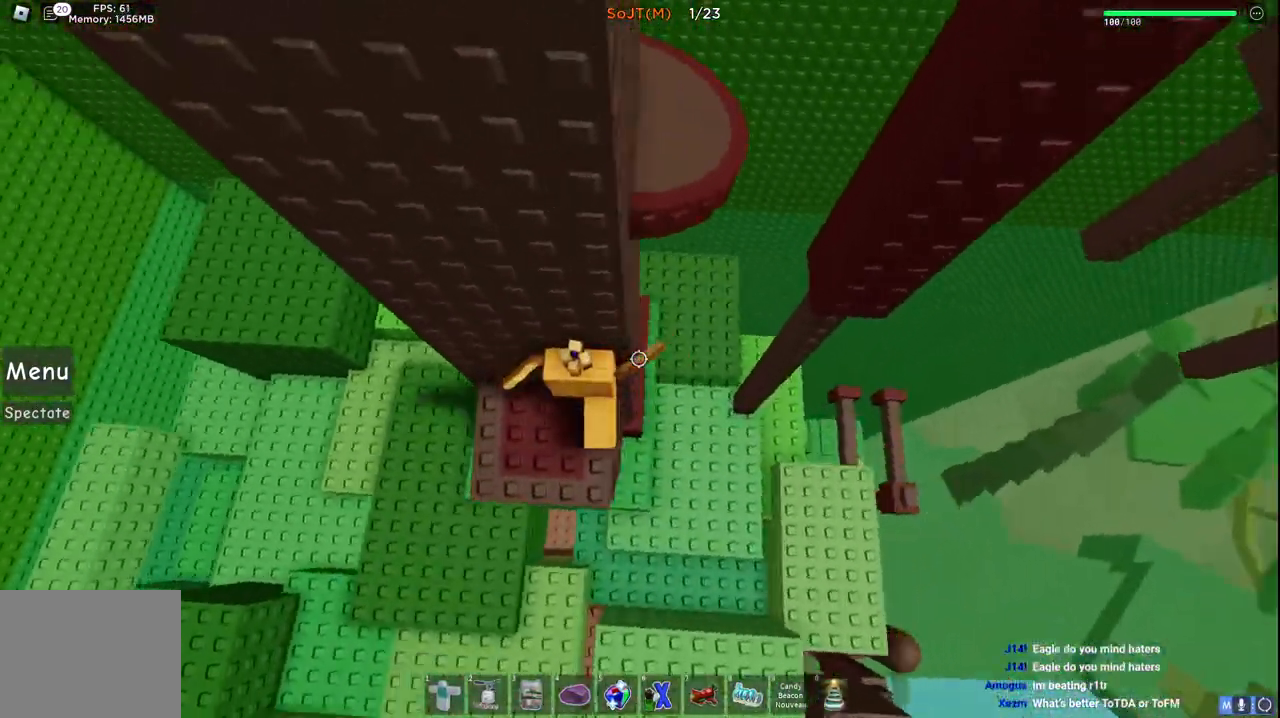
{"keys": ["d", "w"], "events": [[100, "space", "down"], [217, "w", "down"], [267, "space", "up"]]}
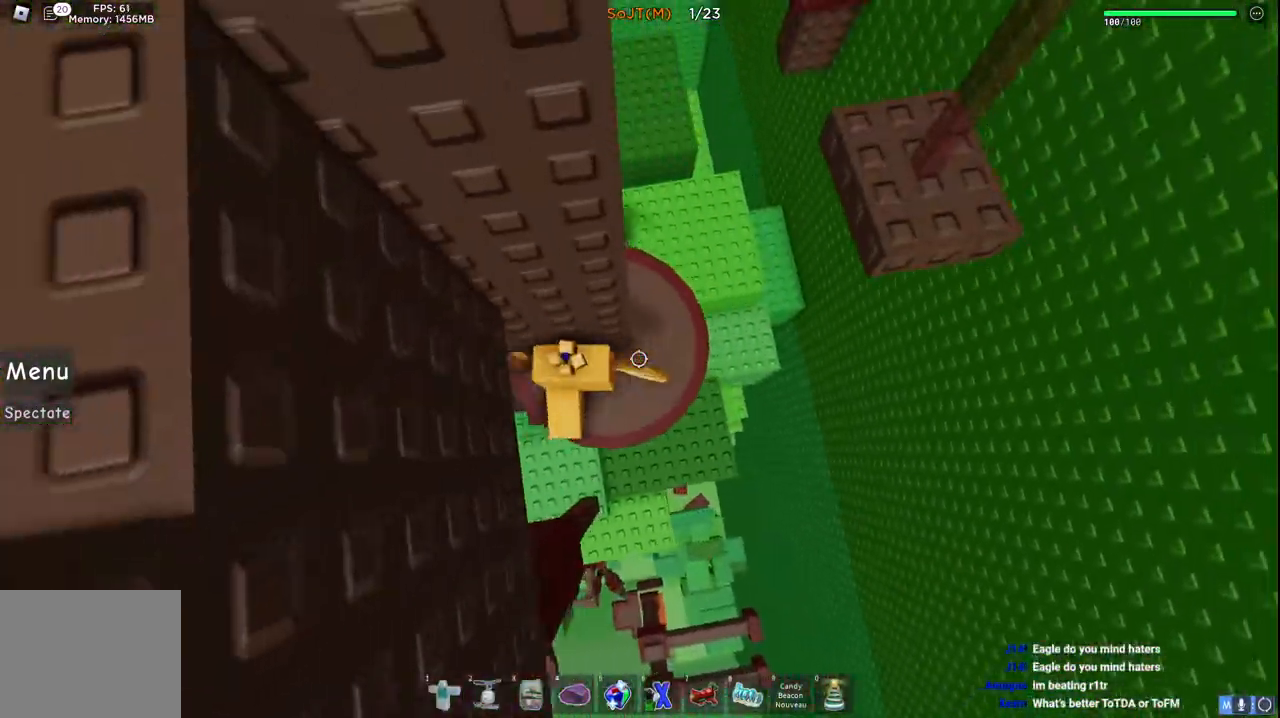
{"keys": [], "events": [[300, "d", "up"], [317, "w", "up"]]}
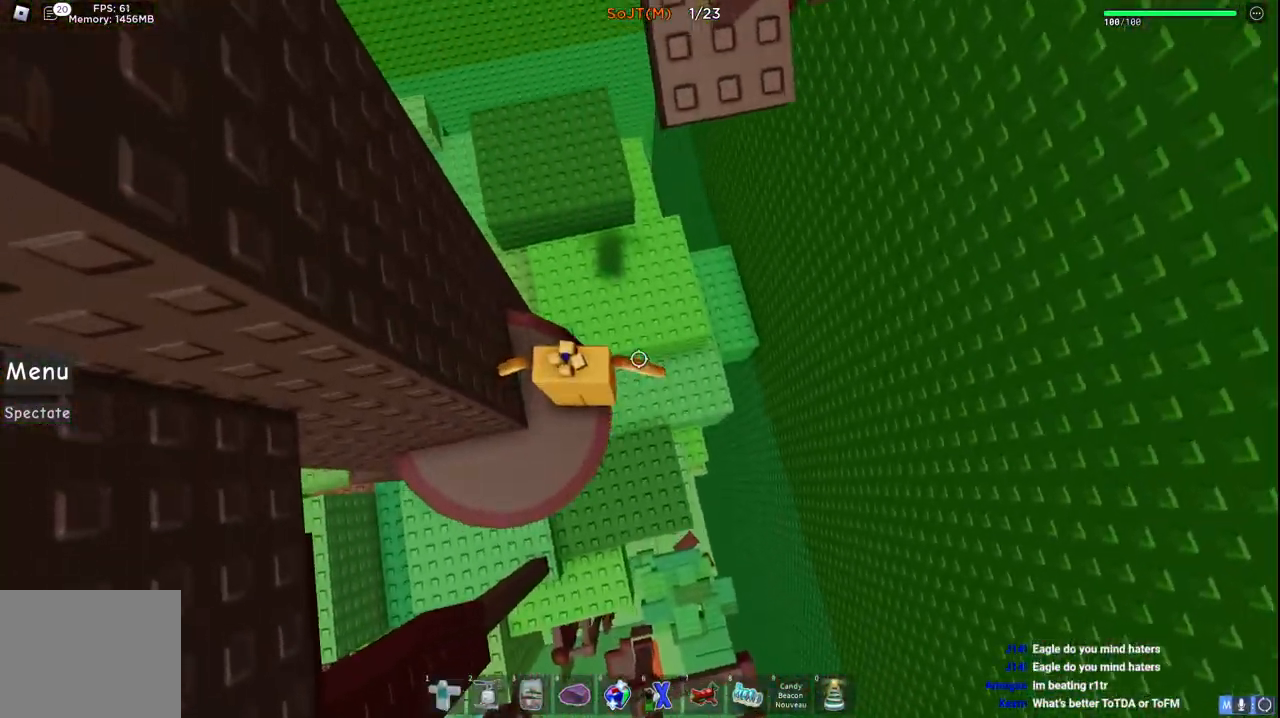
{"keys": [], "events": [[17, "w", "down"], [83, "w", "up"]]}
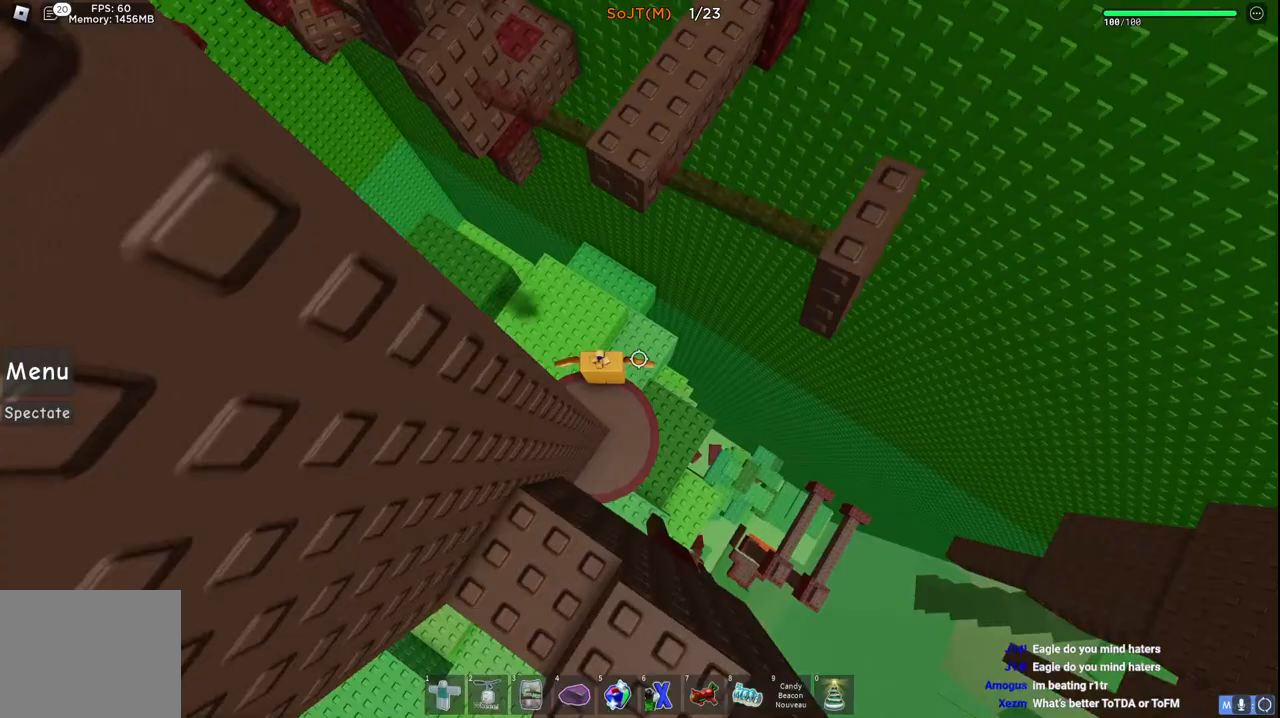
{"keys": ["space", "w"], "events": [[367, "space", "down"], [400, "w", "down"]]}
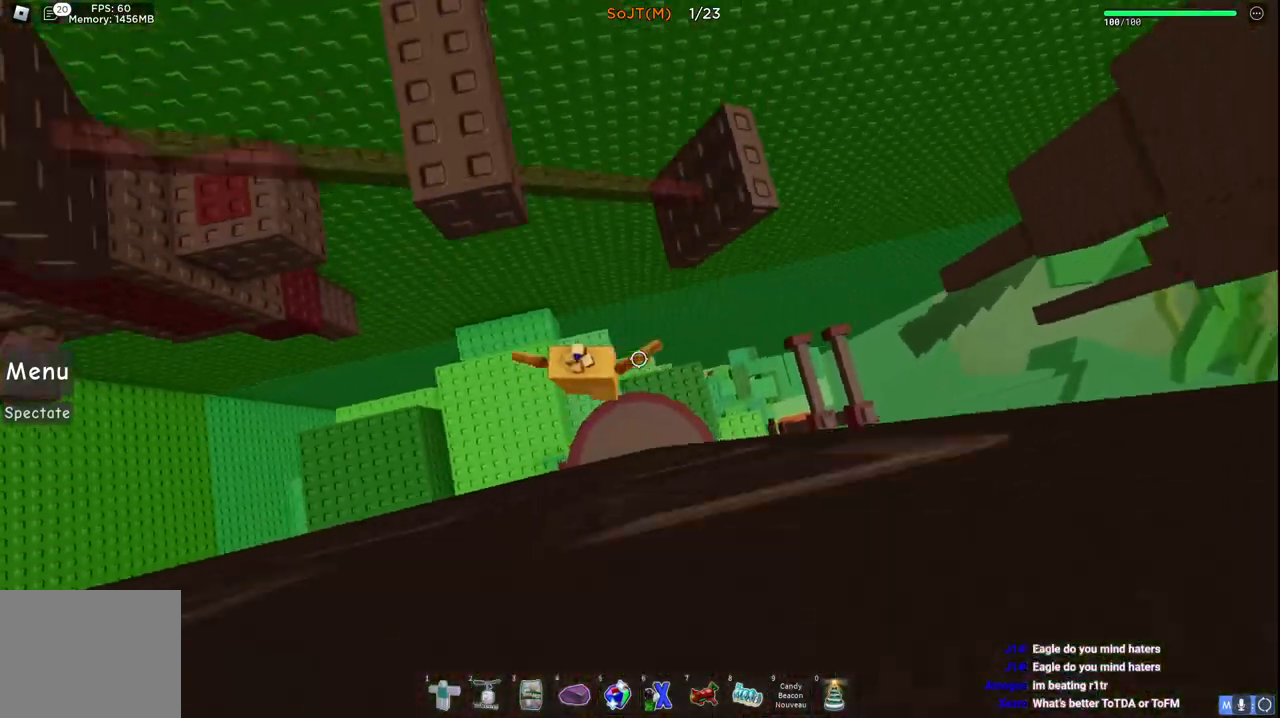
{"keys": [], "events": [[17, "space", "up"], [100, "d", "down"], [200, "d", "up"], [317, "w", "up"]]}
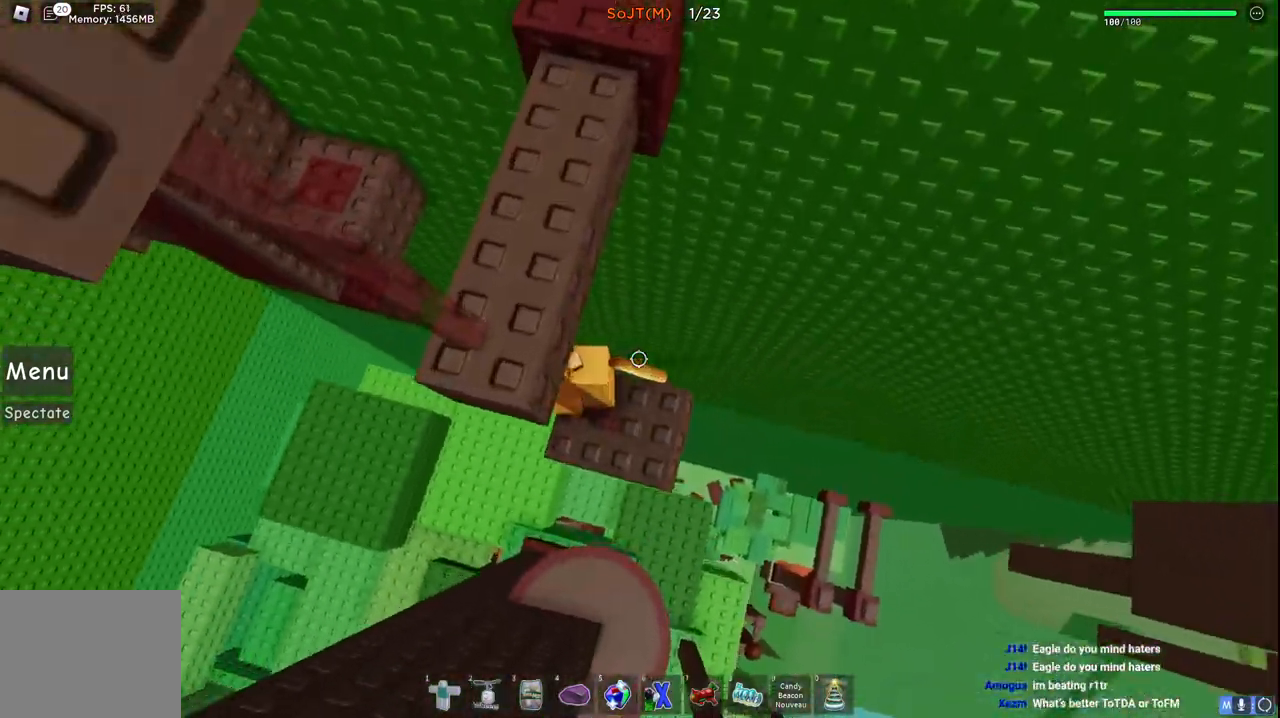
{"keys": [], "events": [[267, "s", "down"], [317, "s", "up"]]}
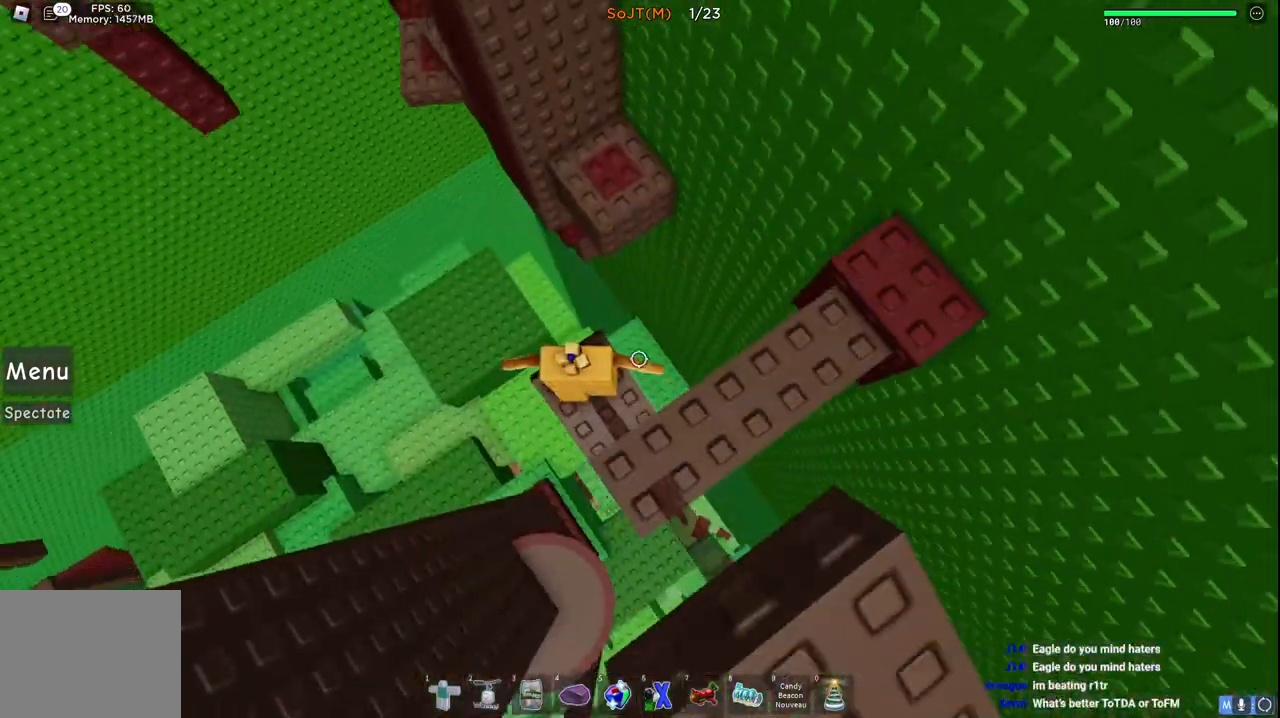
{"keys": ["space", "w"], "events": [[317, "w", "down"], [333, "space", "down"]]}
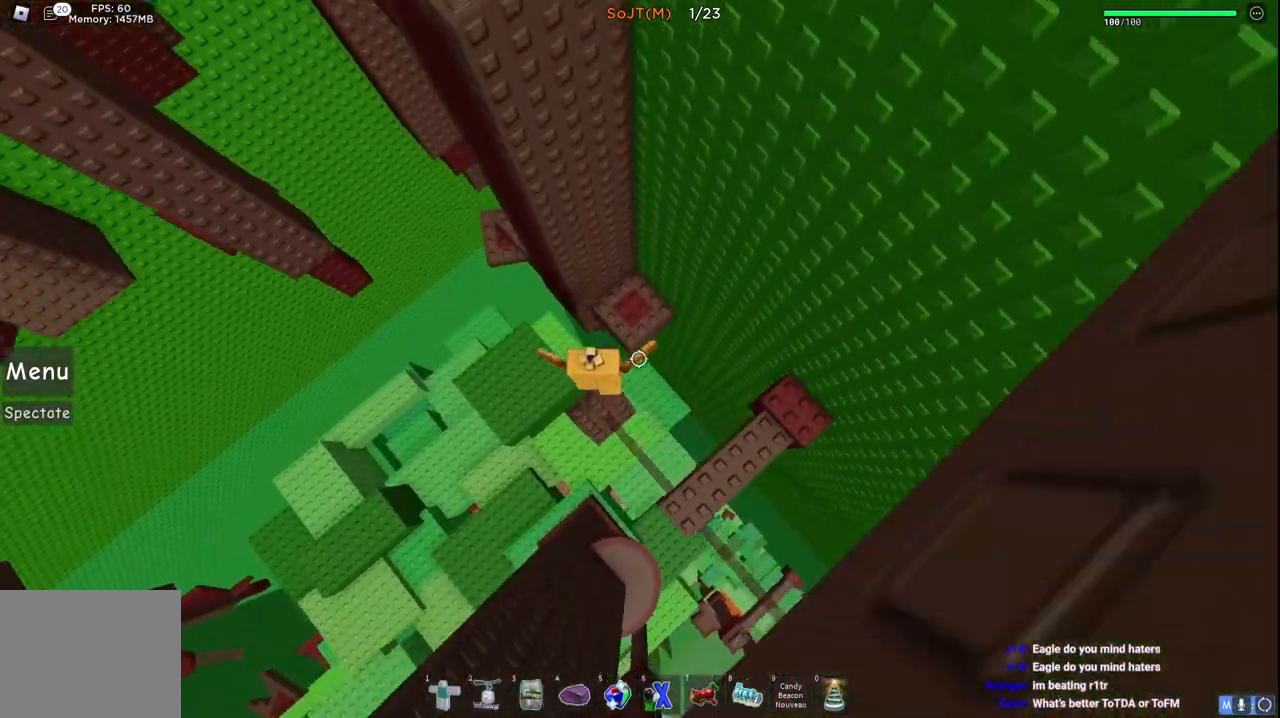
{"keys": ["a"], "events": [[33, "space", "up"], [150, "w", "up"], [233, "w", "down"], [383, "w", "up"], [467, "a", "down"]]}
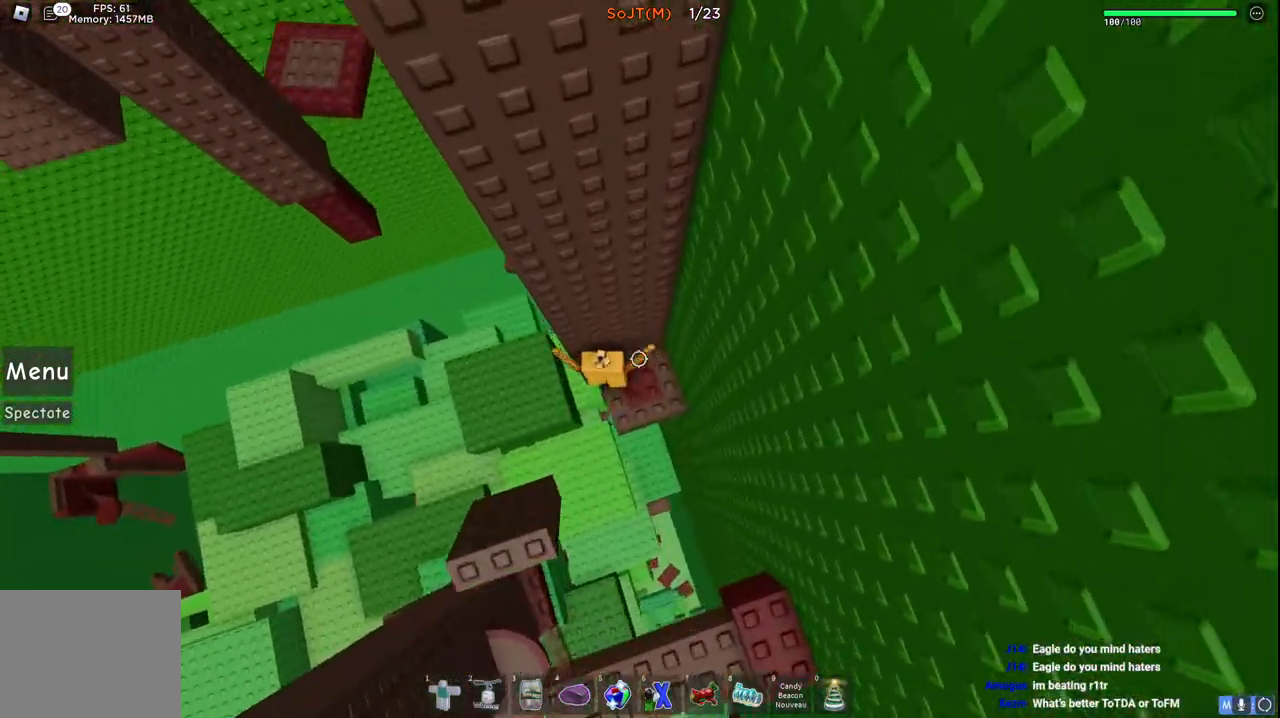
{"keys": ["a"], "events": [[133, "space", "down"], [300, "space", "up"]]}
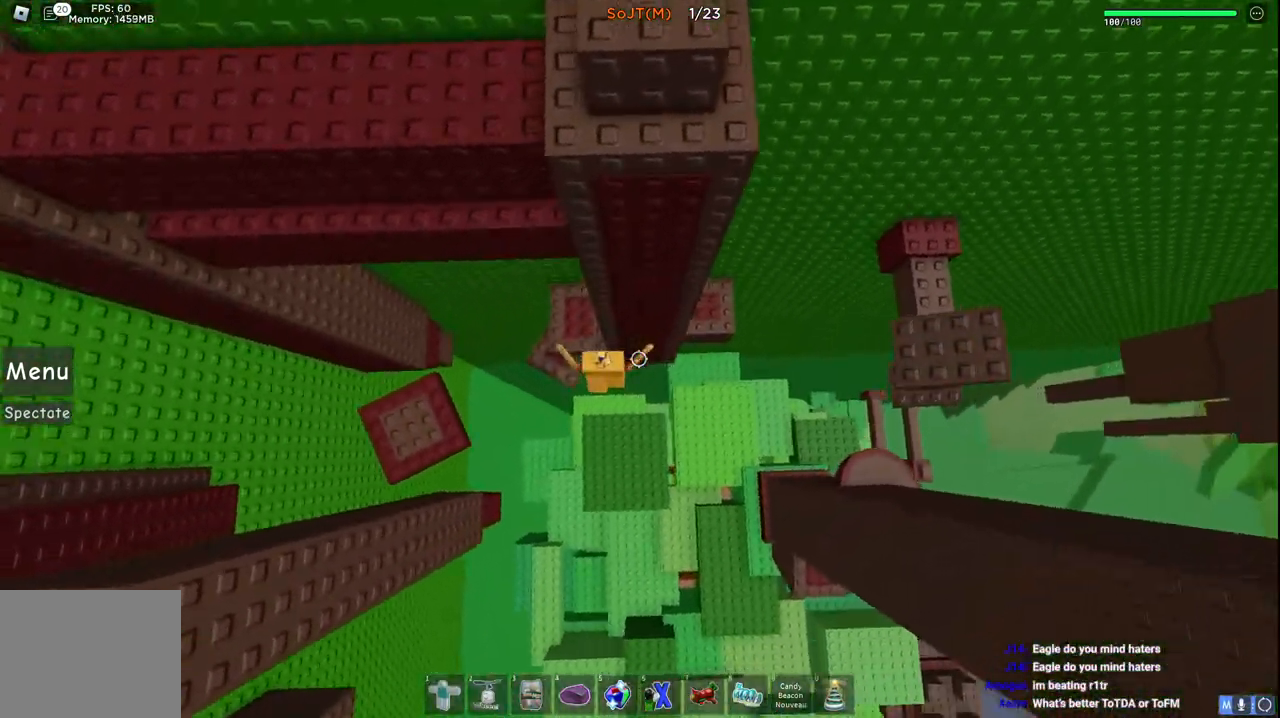
{"keys": ["a", "w"], "events": [[17, "w", "down"], [133, "w", "up"], [217, "a", "up"], [217, "space", "down"], [250, "a", "down"], [400, "space", "up"], [417, "w", "down"]]}
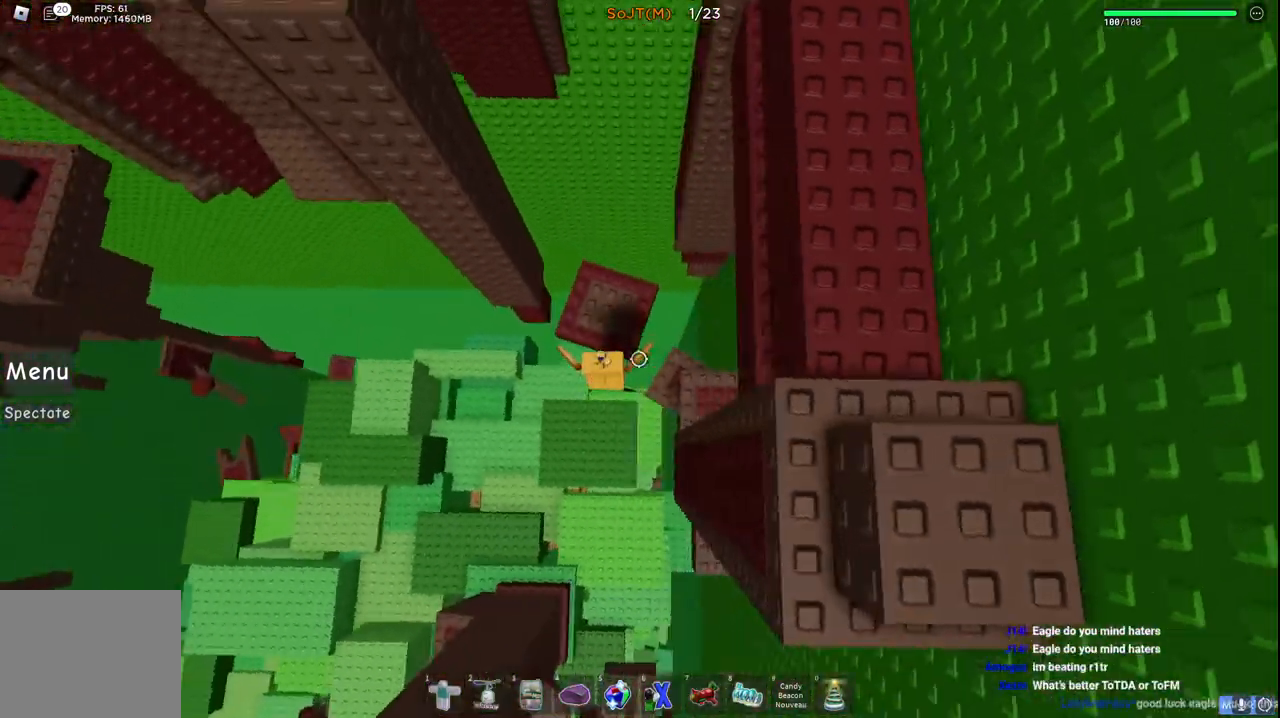
{"keys": [], "events": [[50, "a", "up"], [150, "w", "up"]]}
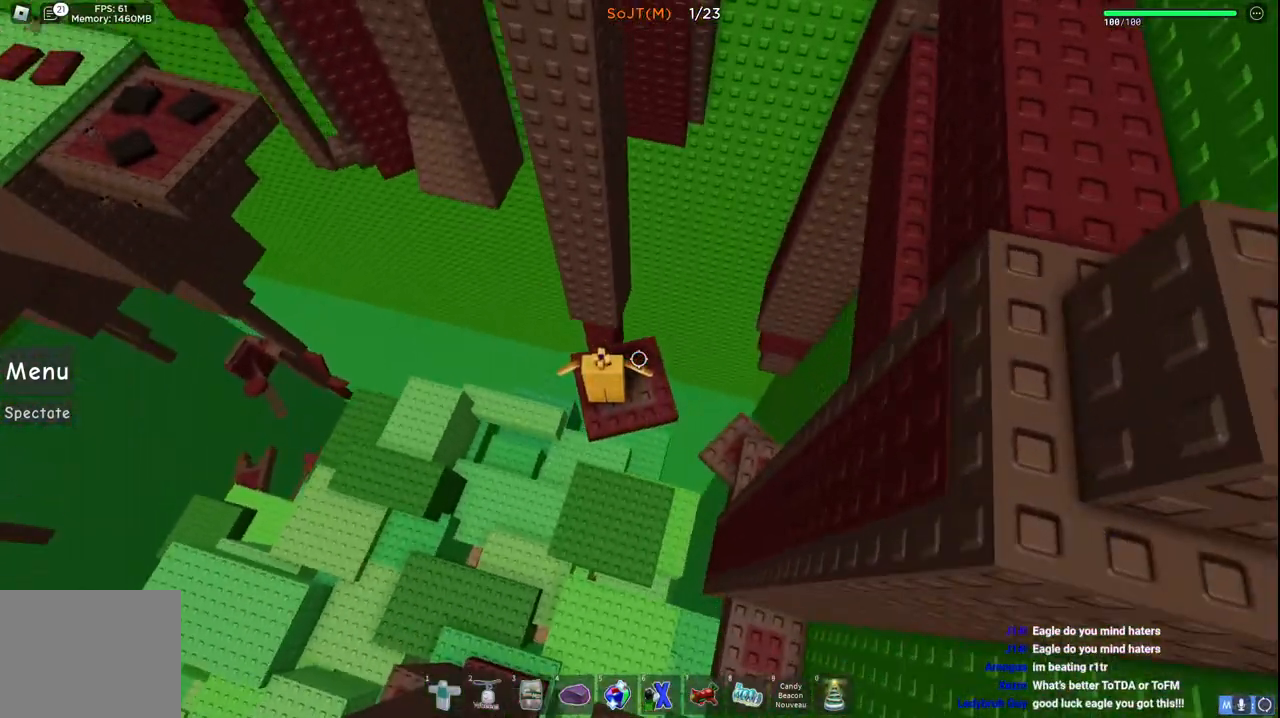
{"keys": [], "events": [[367, "s", "down"], [417, "s", "up"]]}
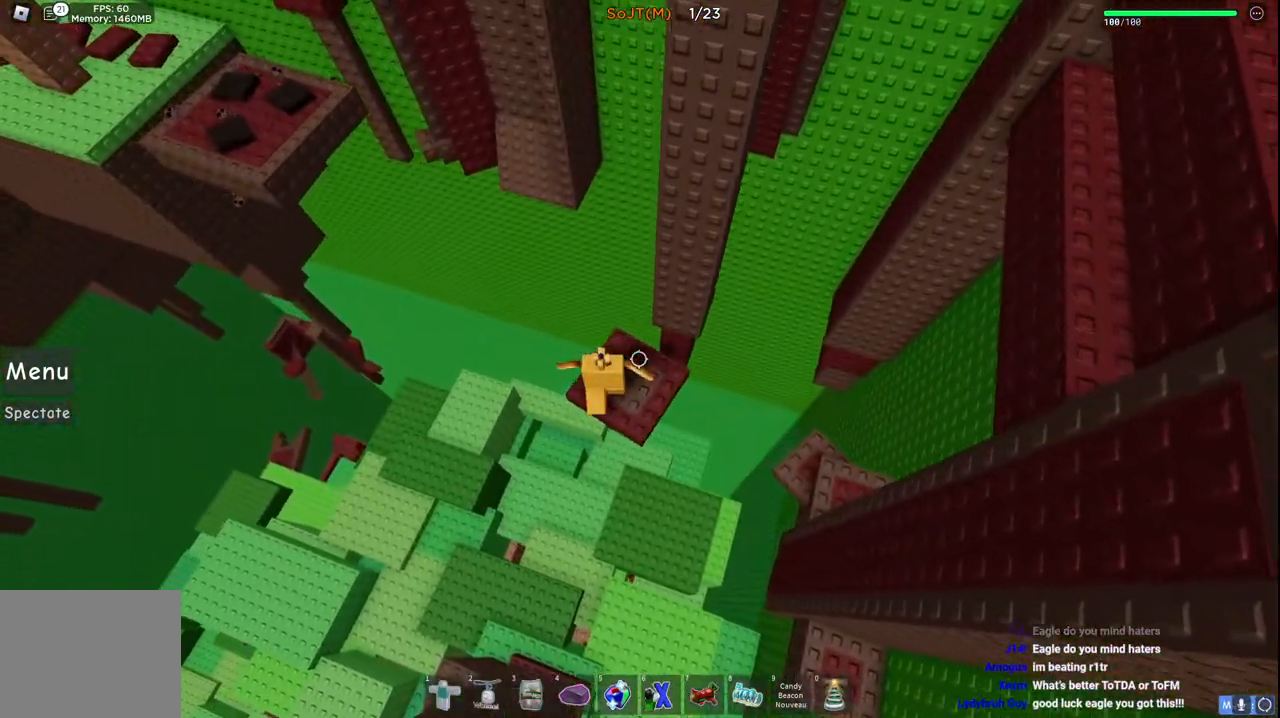
{"keys": [], "events": []}
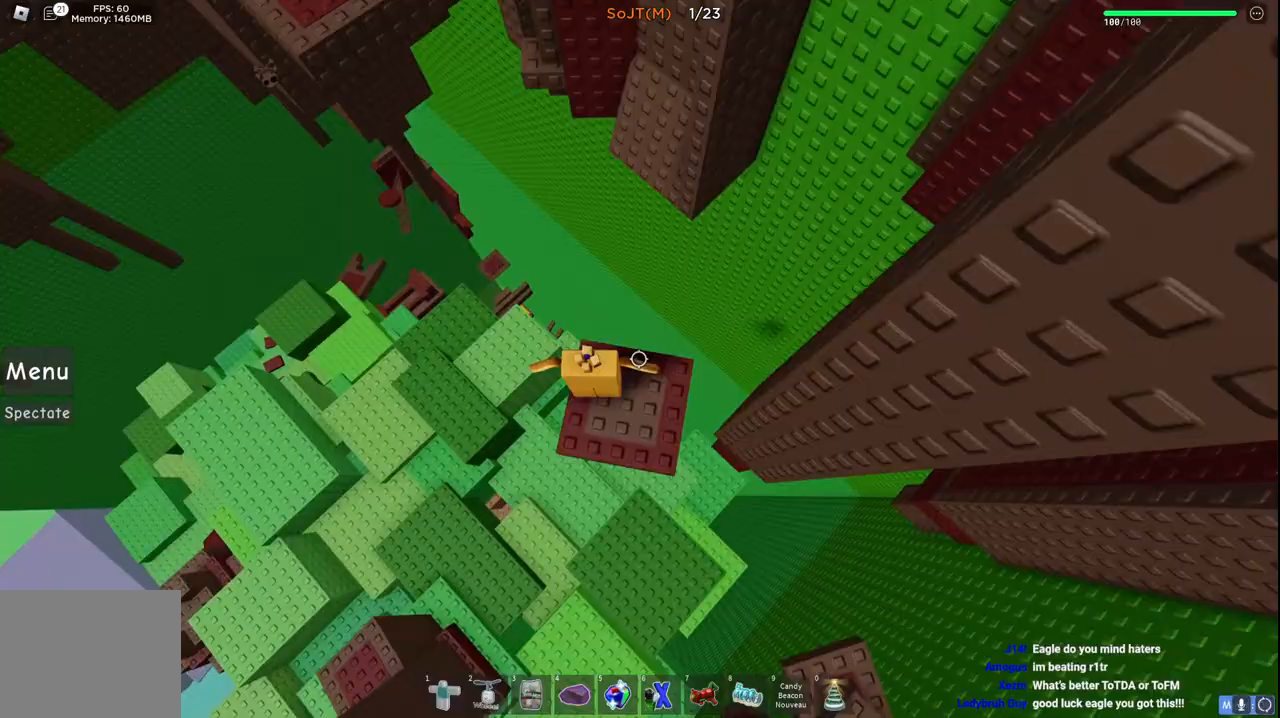
{"keys": ["w"], "events": [[67, "w", "down"], [167, "space", "down"], [333, "space", "up"]]}
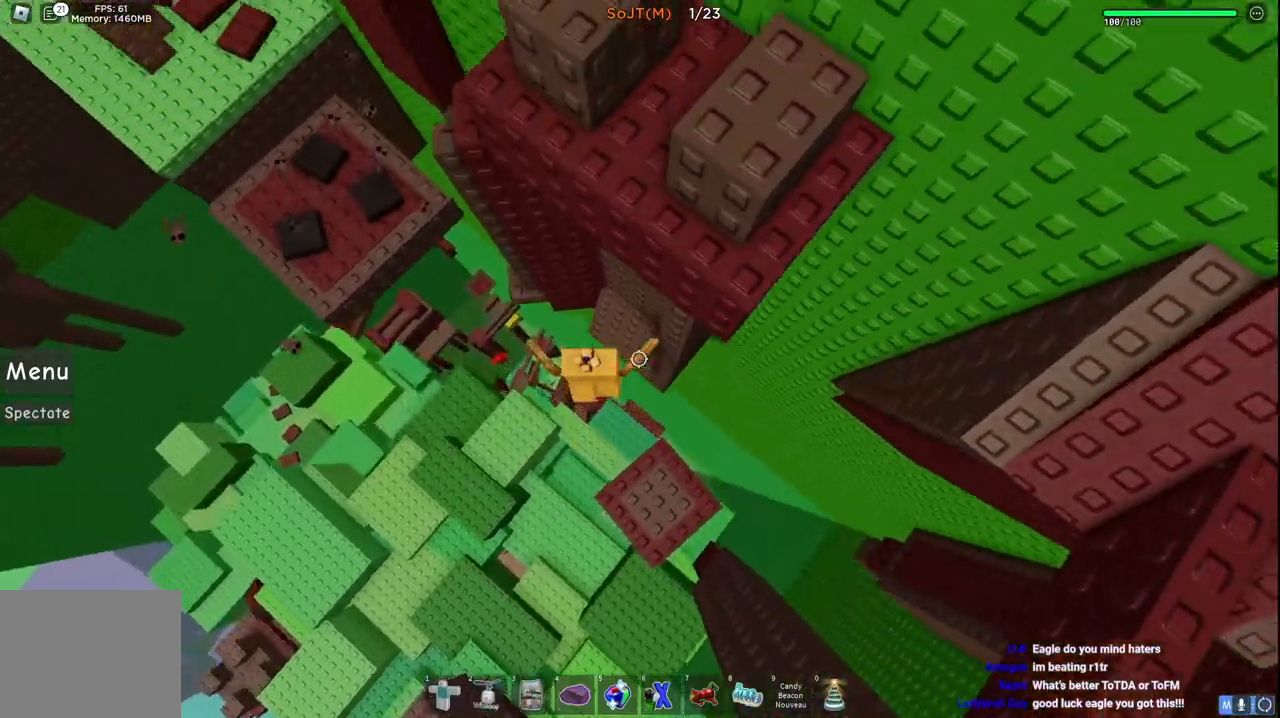
{"keys": ["a"], "events": [[183, "a", "down"], [217, "w", "up"], [283, "space", "down"], [433, "space", "up"]]}
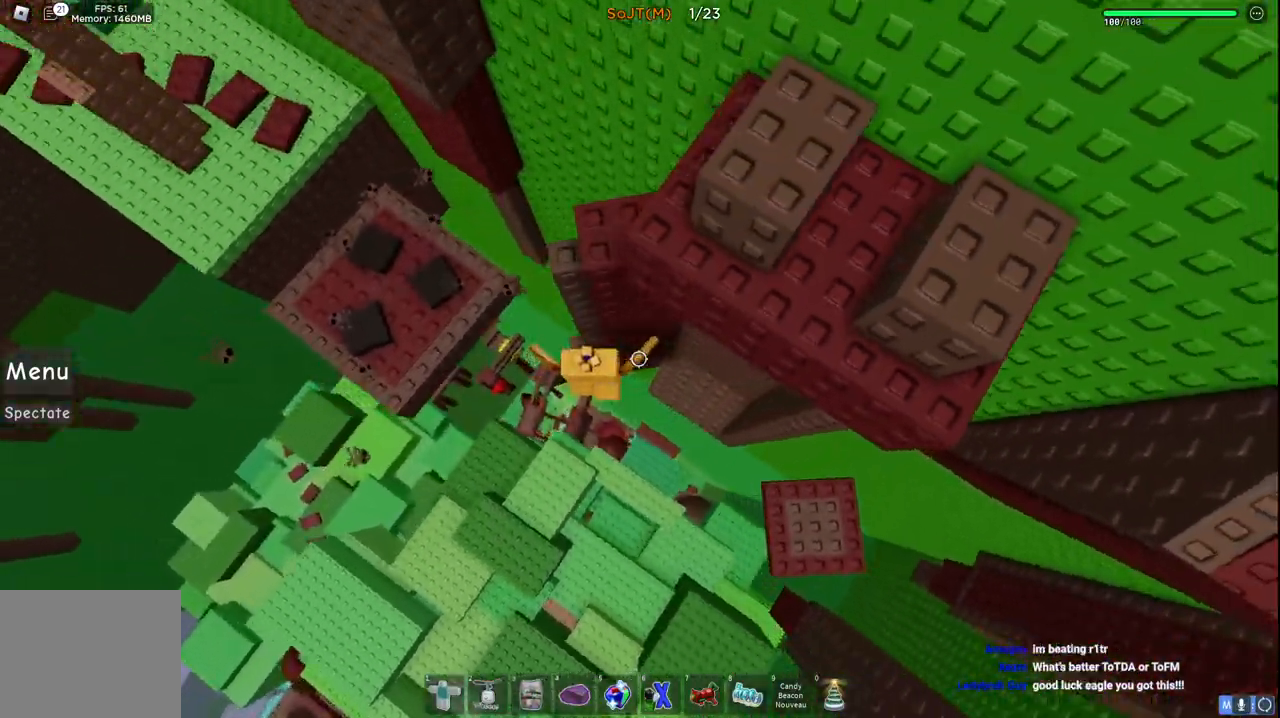
{"keys": ["a", "space", "w"], "events": [[17, "w", "down"], [33, "a", "up"], [117, "w", "up"], [217, "w", "down"], [267, "a", "down"], [367, "space", "down"]]}
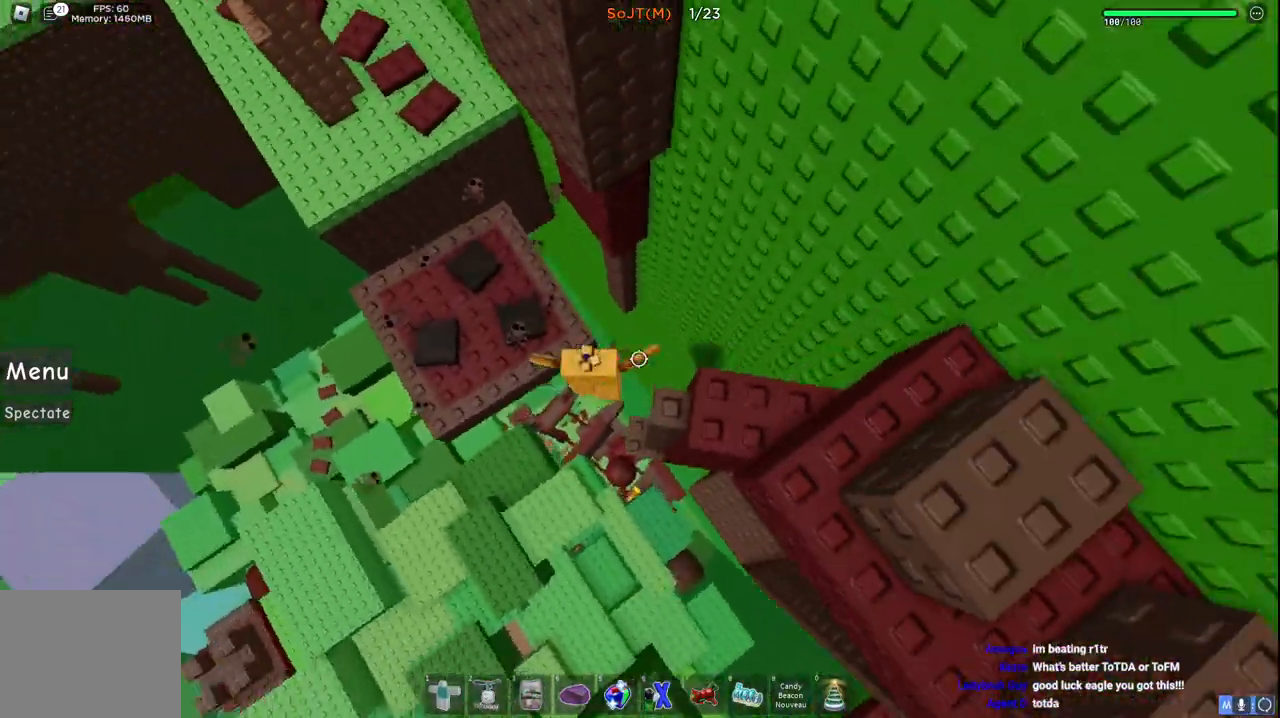
{"keys": ["w"], "events": [[83, "space", "up"], [267, "a", "up"]]}
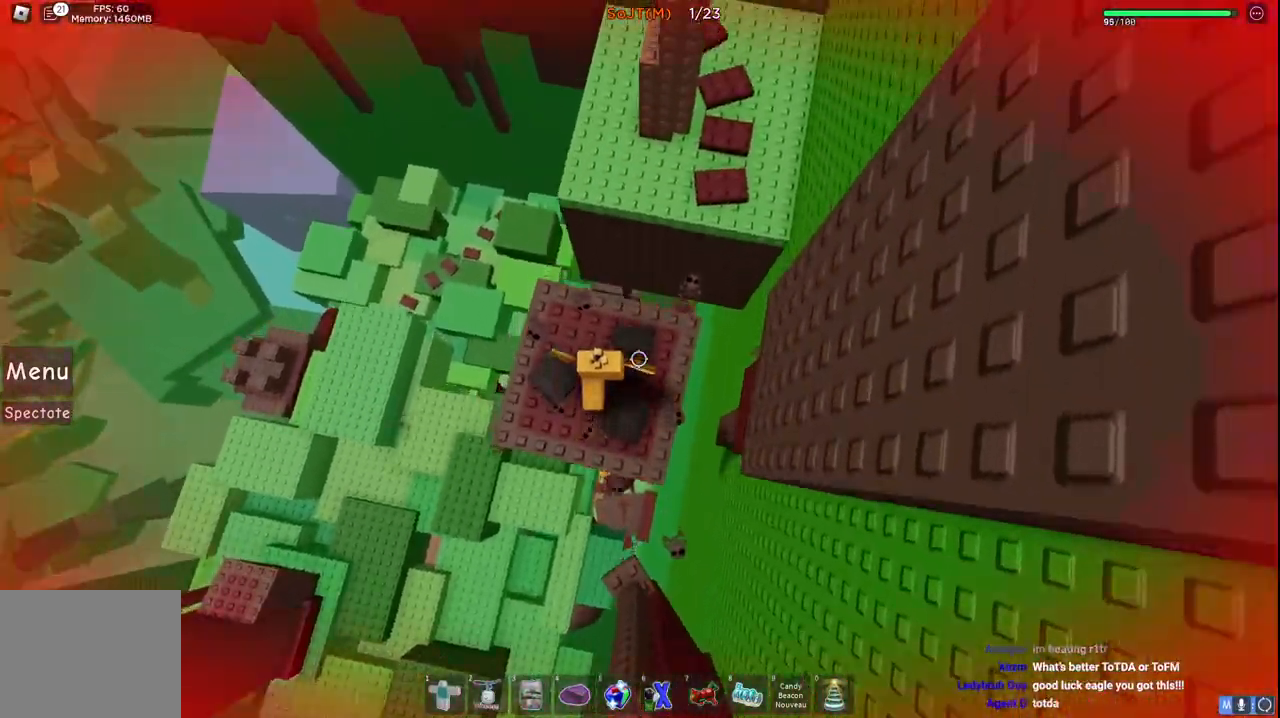
{"keys": ["w"], "events": [[200, "space", "down"], [417, "space", "up"]]}
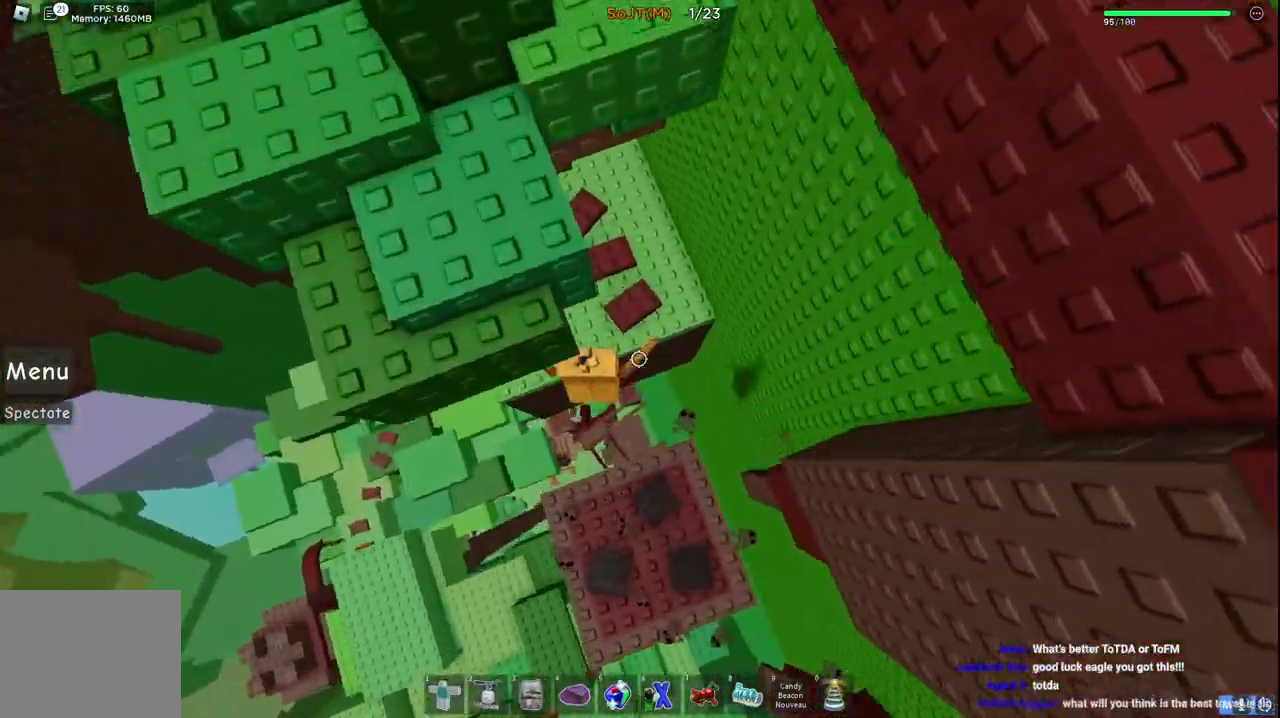
{"keys": ["w"], "events": []}
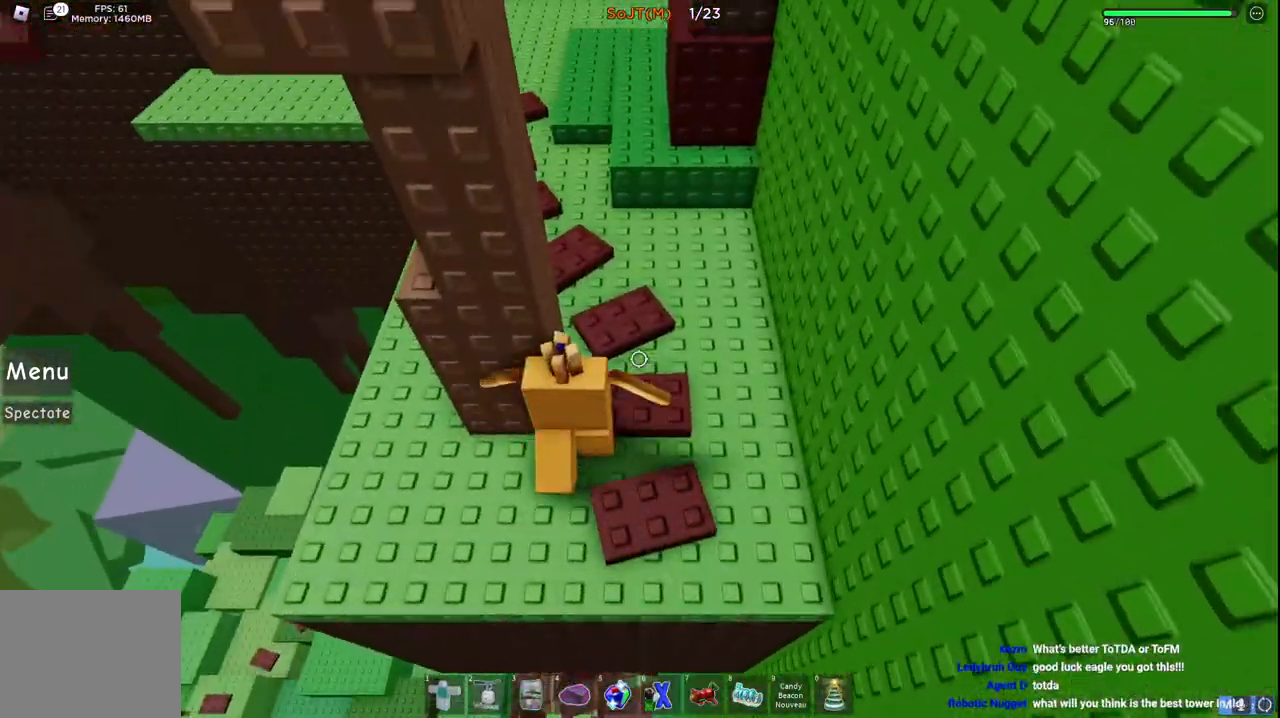
{"keys": ["w"], "events": [[167, "d", "down"], [250, "d", "up"]]}
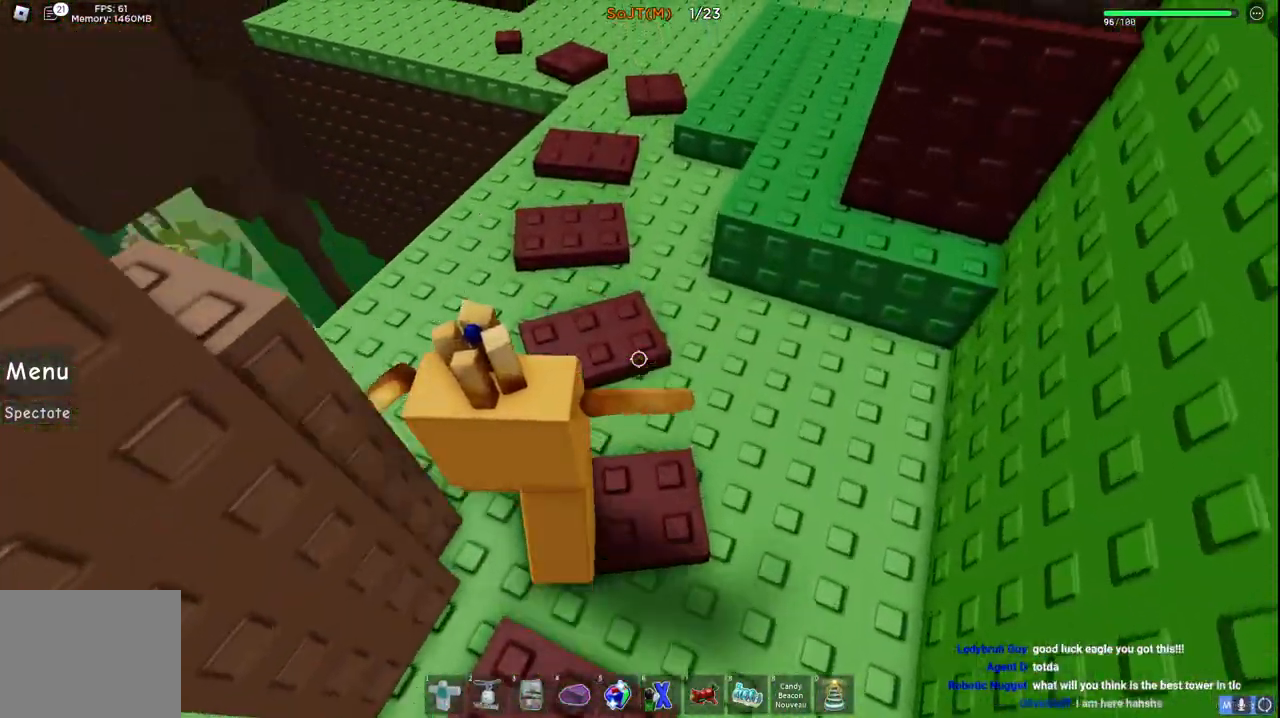
{"keys": ["w"], "events": []}
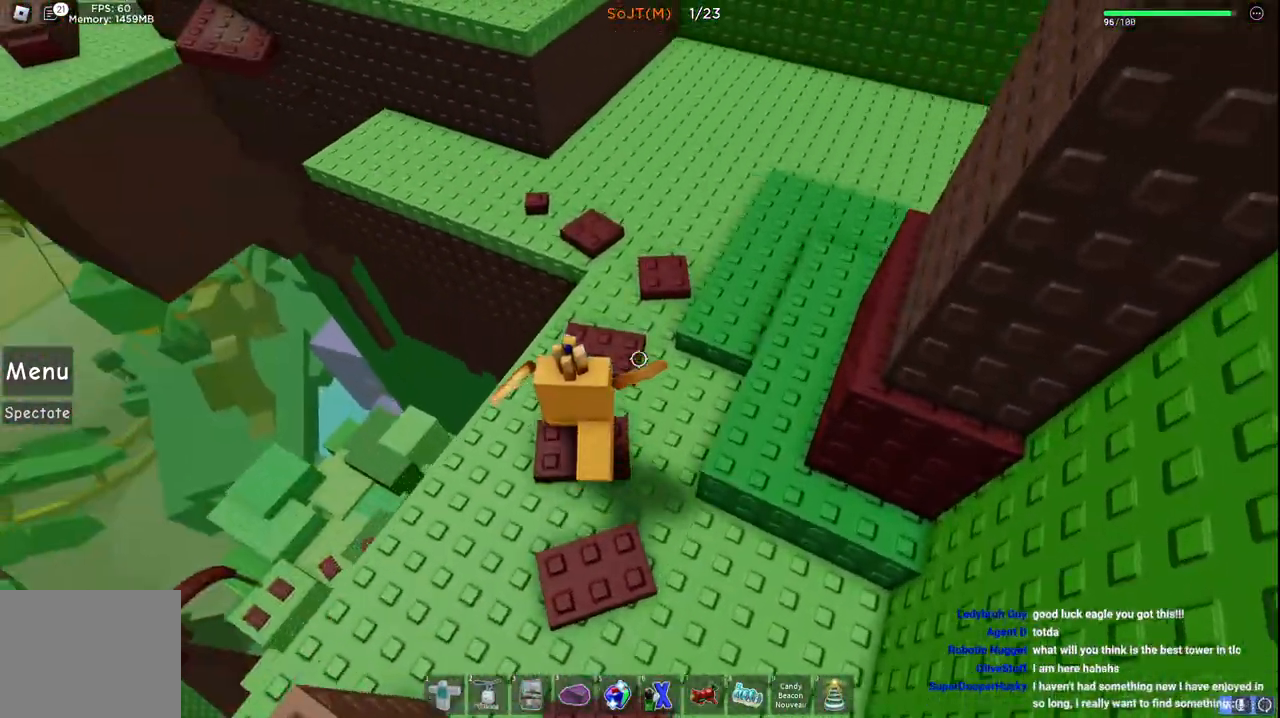
{"keys": ["w"], "events": []}
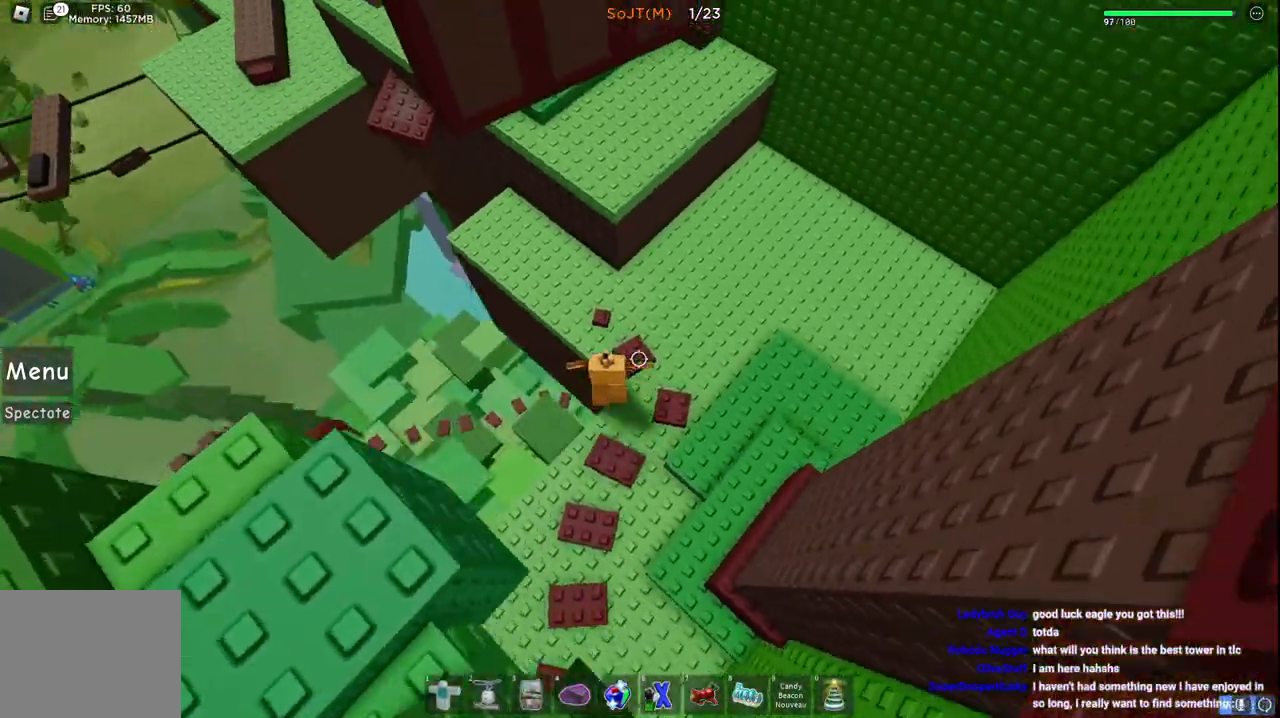
{"keys": ["w"], "events": [[183, "space", "down"], [350, "space", "up"]]}
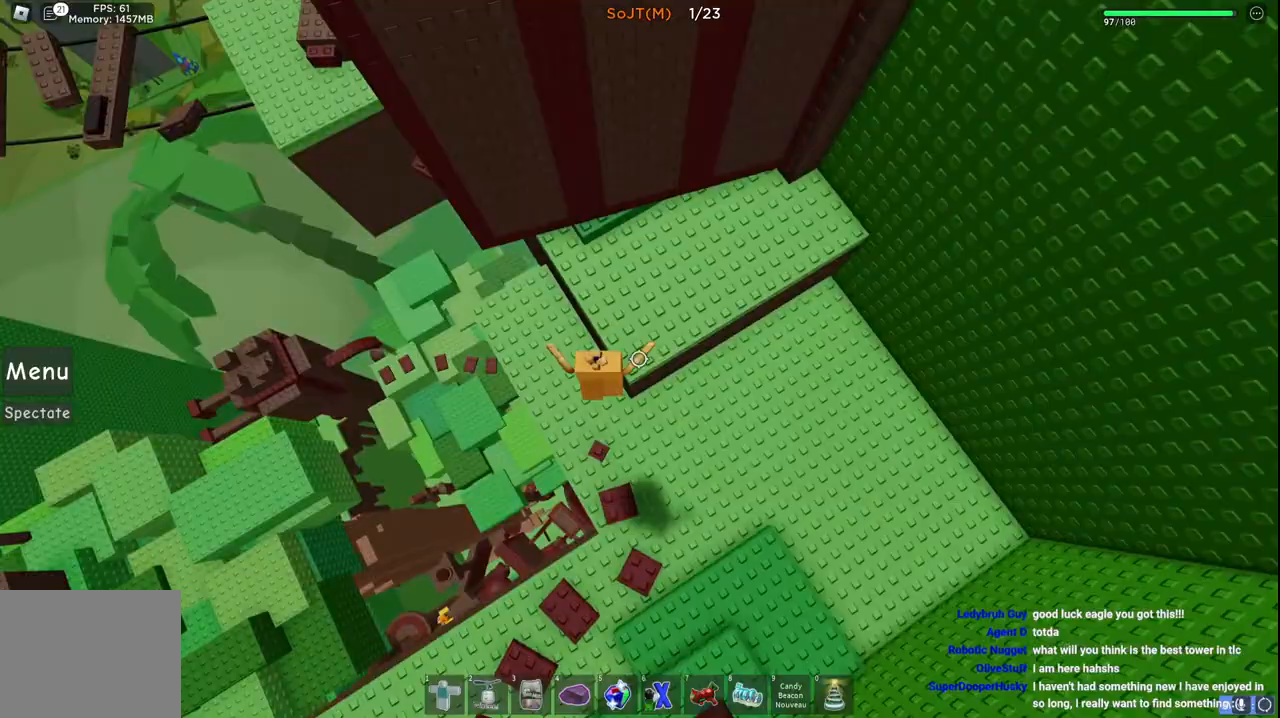
{"keys": ["a", "w"], "events": [[417, "a", "down"]]}
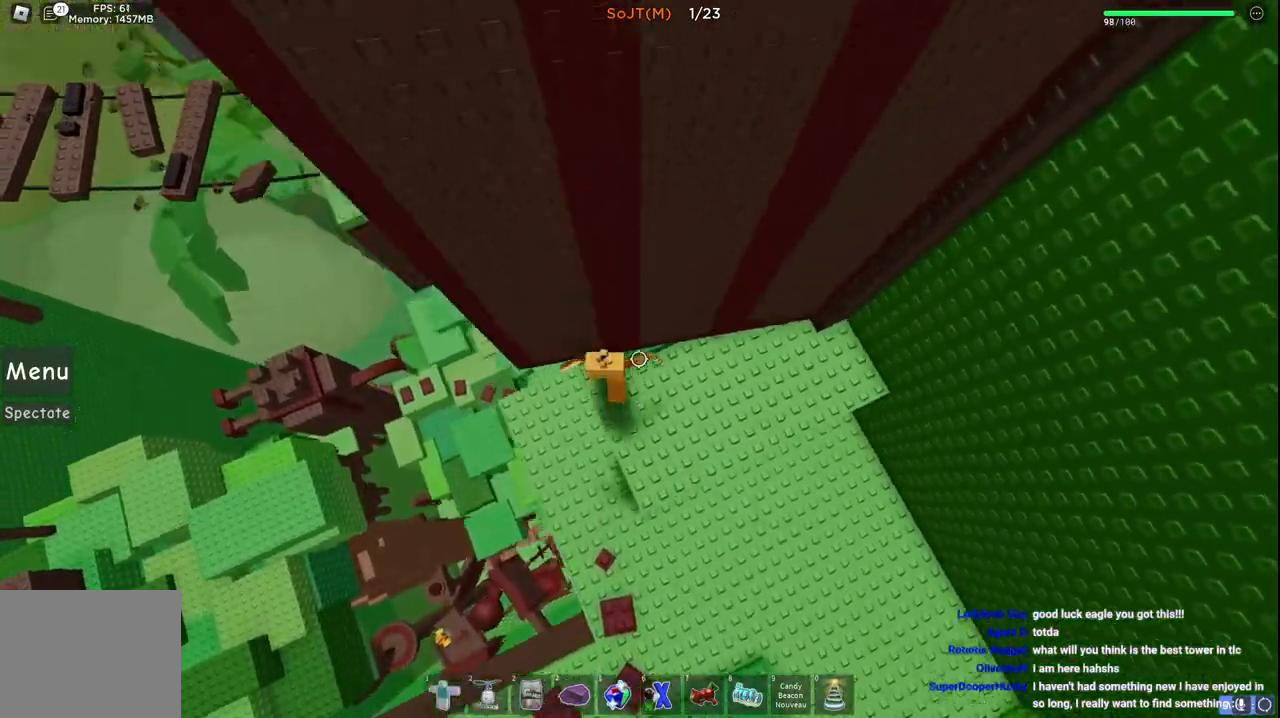
{"keys": [], "events": [[17, "w", "up"], [100, "space", "down"], [233, "a", "up"], [283, "space", "up"]]}